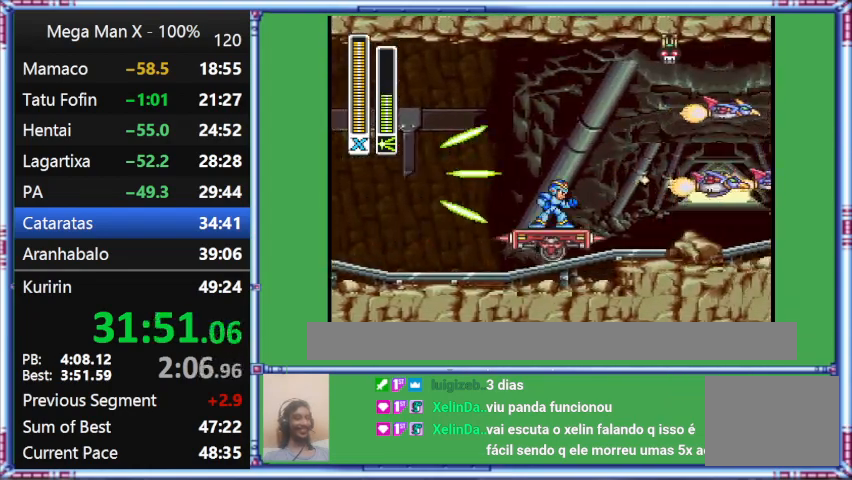
Gameplay with a controller (Nintendo layout); each line is a JSON object with the inputs held at the frame after it. "events" lists button and stick changes between this image and that frame as [ms after this image, input, new state], when the widget could be followed in between. Not read: L3 R3.
{"buttons": [], "events": [[333, "Y", "up"]]}
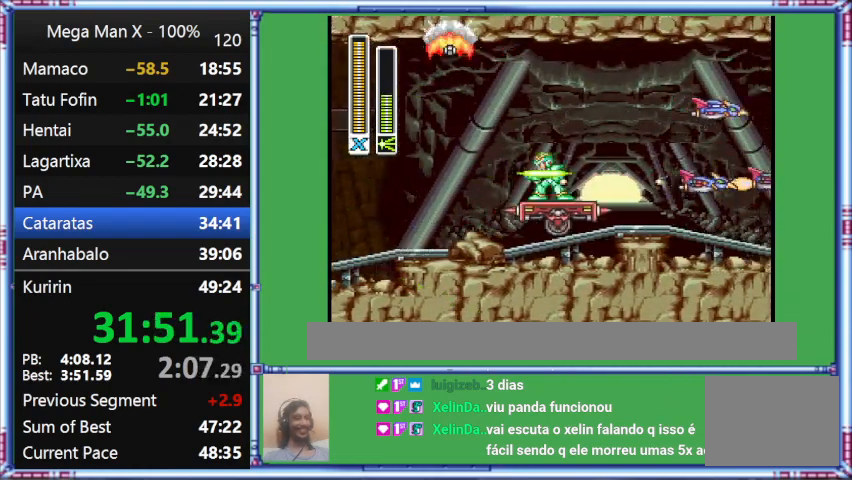
{"buttons": [], "events": []}
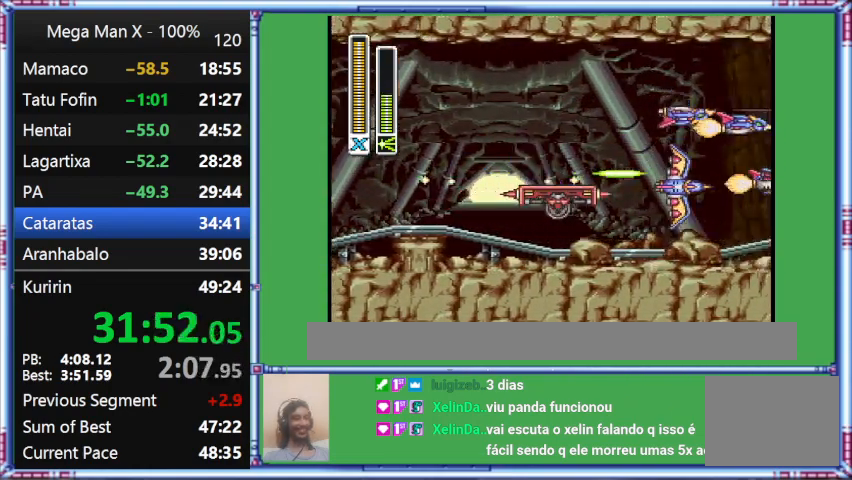
{"buttons": [], "events": []}
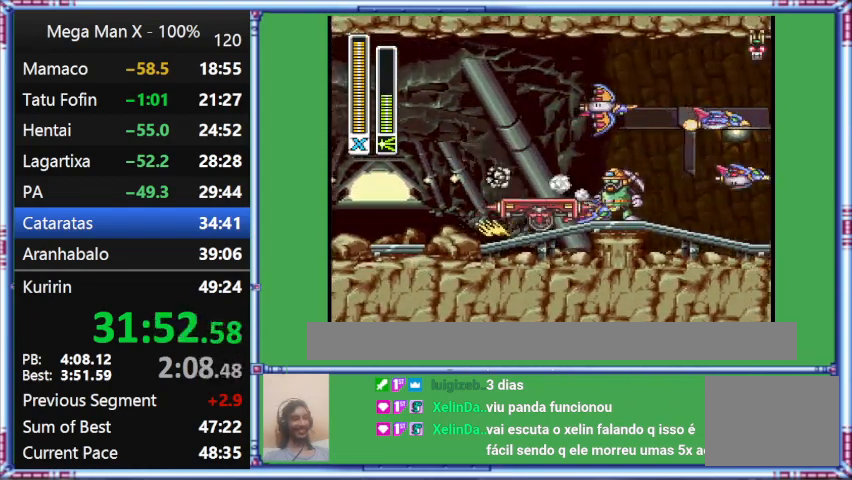
{"buttons": [], "events": [[200, "B", "down"], [467, "B", "up"]]}
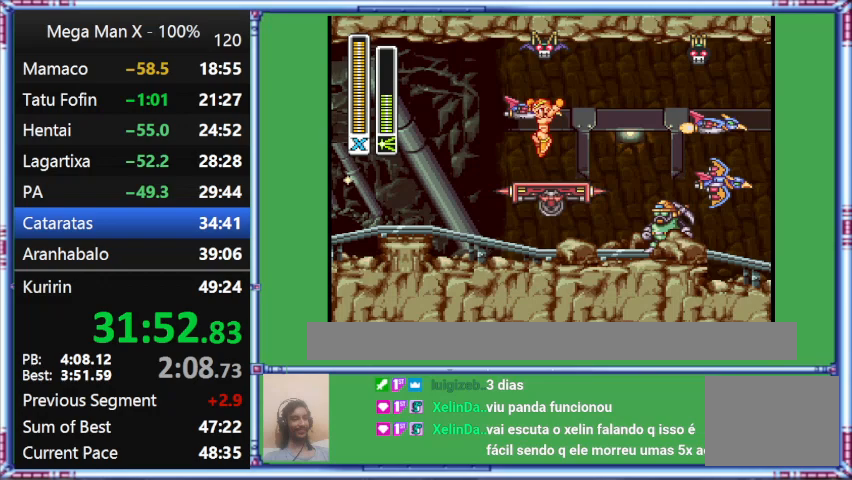
{"buttons": [], "events": []}
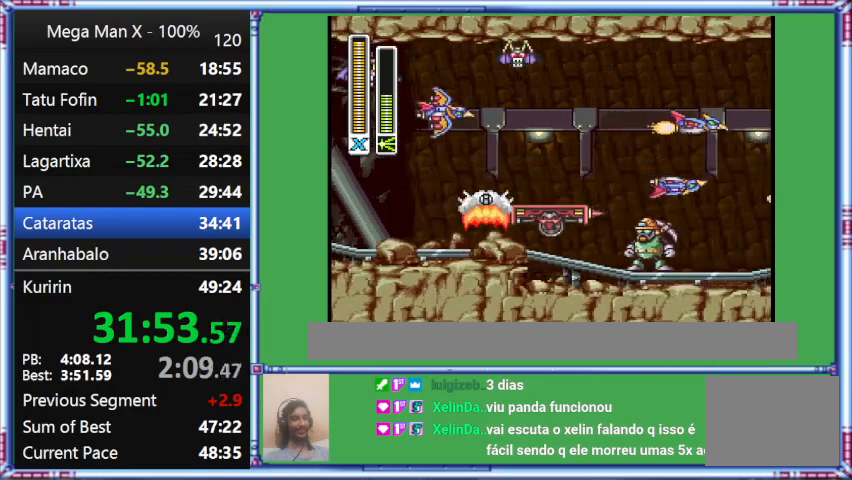
{"buttons": [], "events": []}
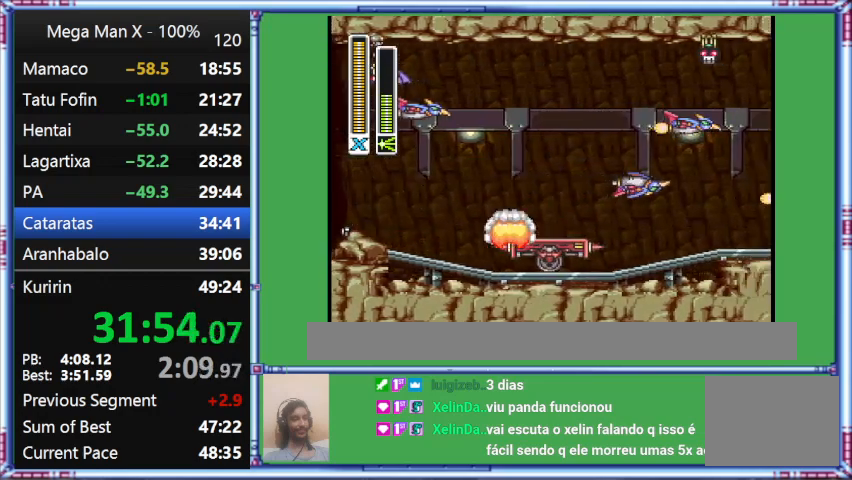
{"buttons": [], "events": []}
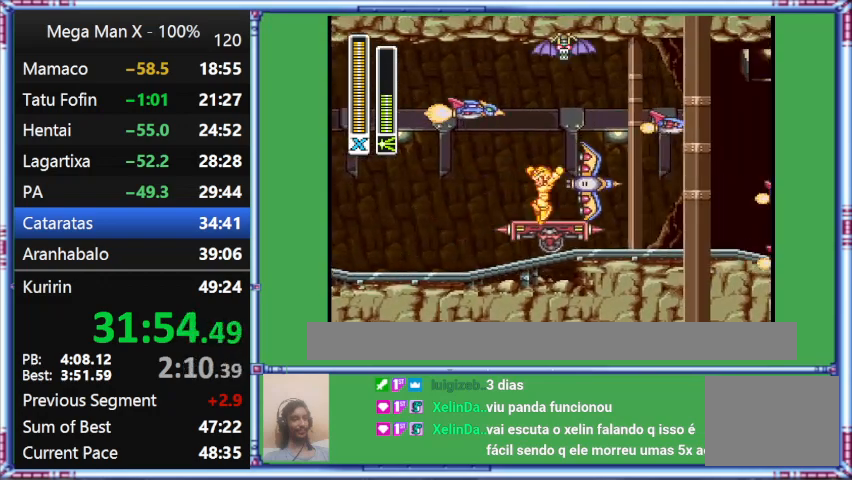
{"buttons": [], "events": []}
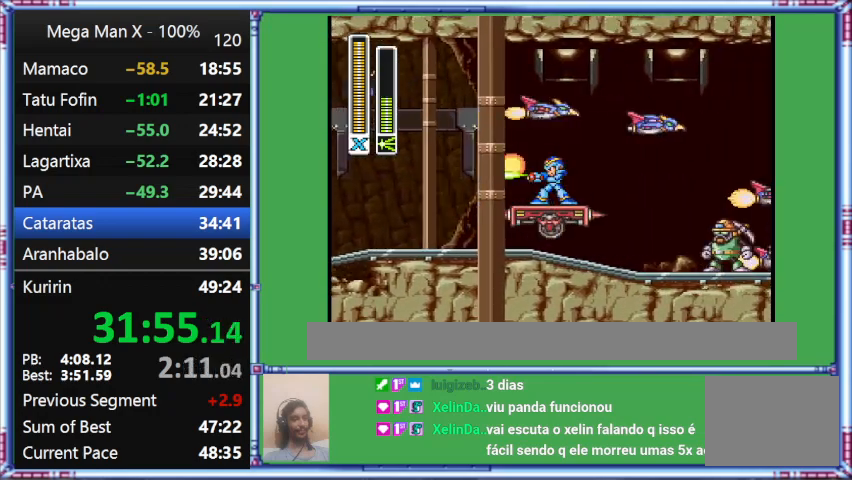
{"buttons": ["Y"], "events": [[267, "Y", "down"]]}
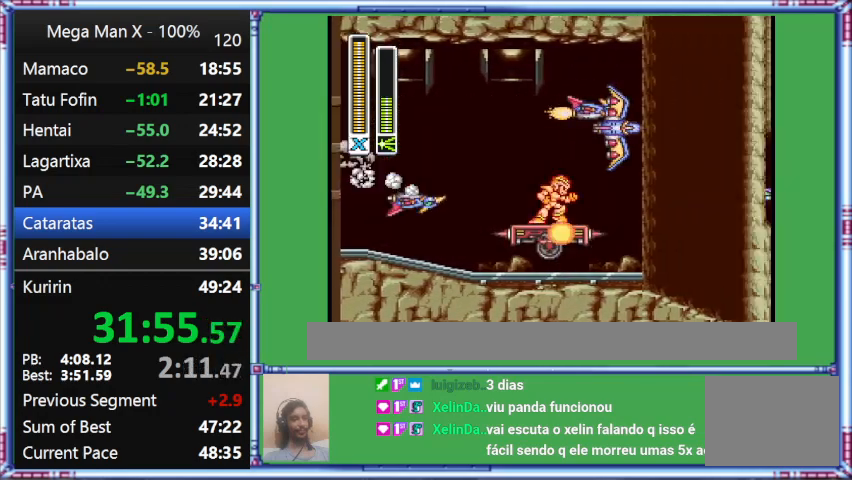
{"buttons": [], "events": [[267, "Y", "up"]]}
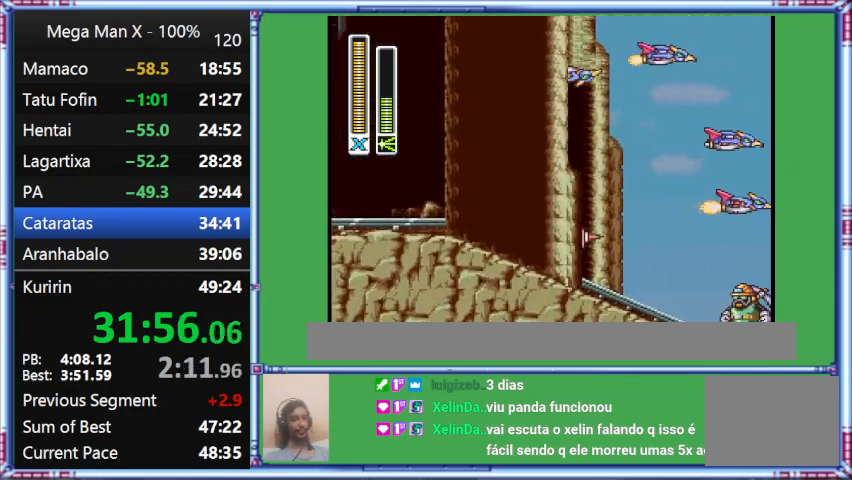
{"buttons": [], "events": []}
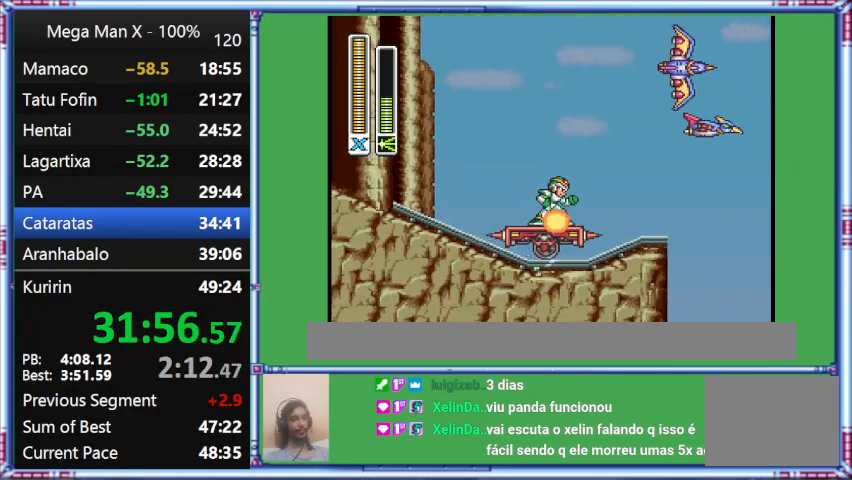
{"buttons": [], "events": []}
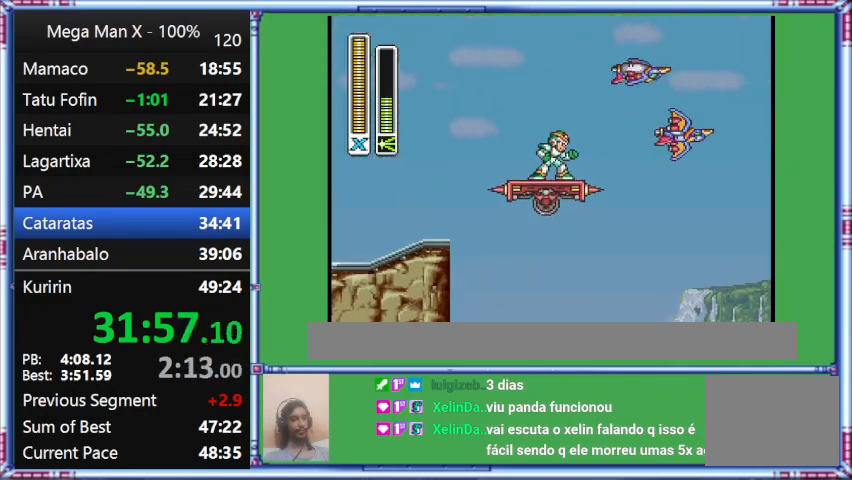
{"buttons": [], "events": []}
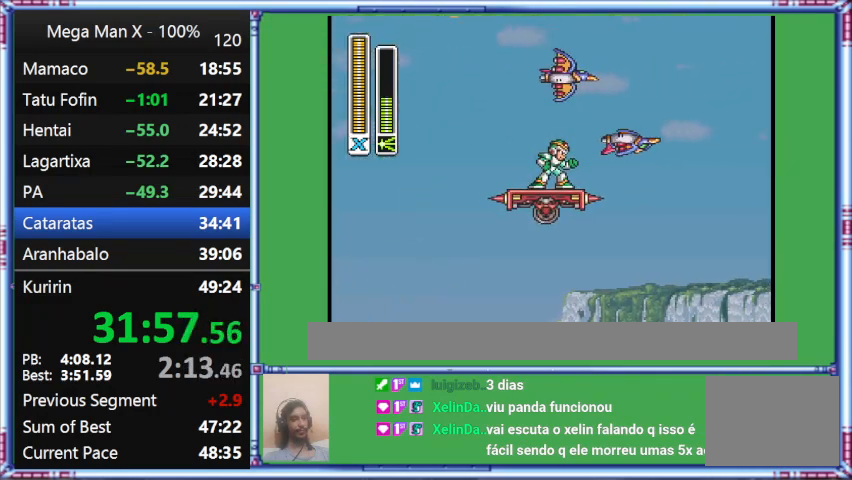
{"buttons": [], "events": []}
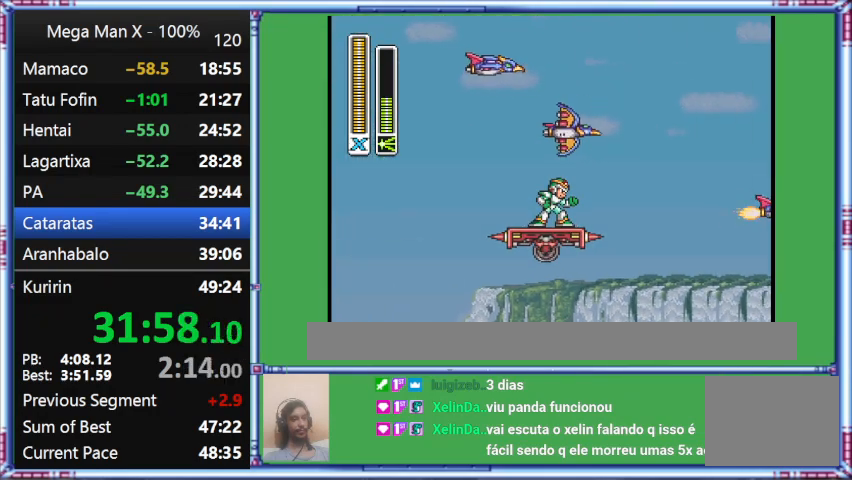
{"buttons": ["DPAD_RIGHT"], "events": [[467, "DPAD_RIGHT", "down"]]}
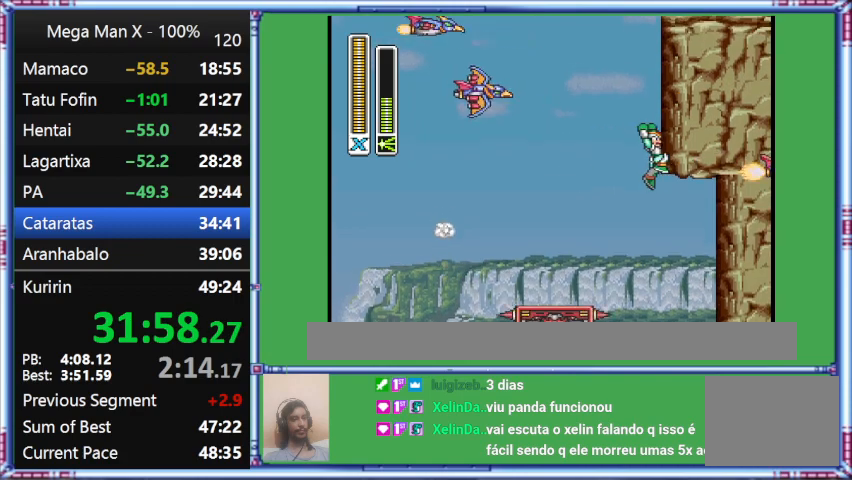
{"buttons": ["B", "L1", "DPAD_RIGHT"], "events": [[333, "B", "down"], [333, "L1", "down"]]}
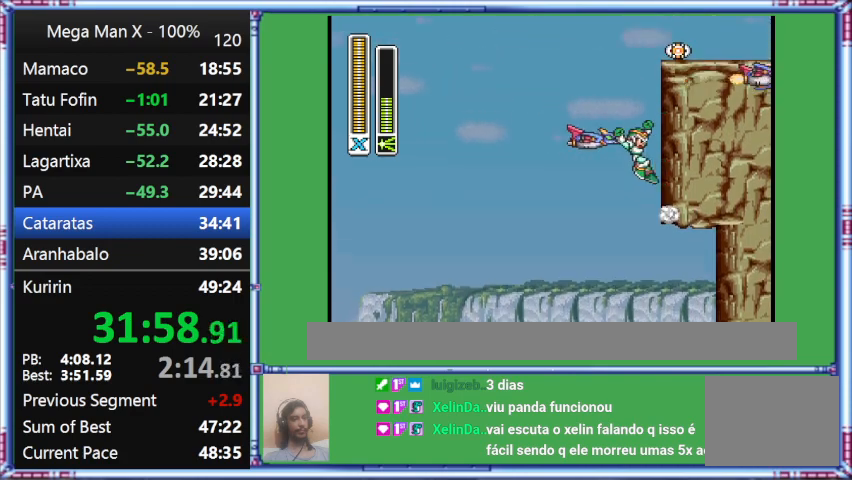
{"buttons": ["B", "DPAD_RIGHT"], "events": [[133, "B", "up"], [133, "L1", "up"], [500, "B", "down"]]}
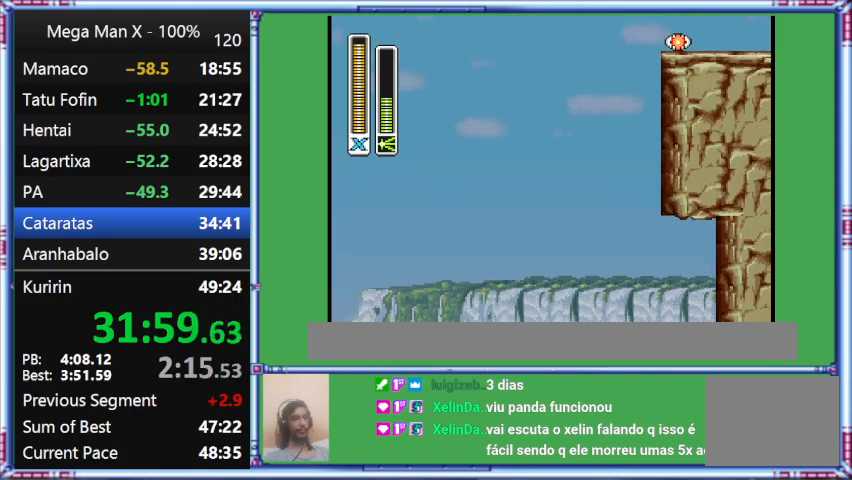
{"buttons": ["DPAD_LEFT"], "events": [[367, "B", "up"], [367, "DPAD_LEFT", "down"], [367, "DPAD_RIGHT", "up"]]}
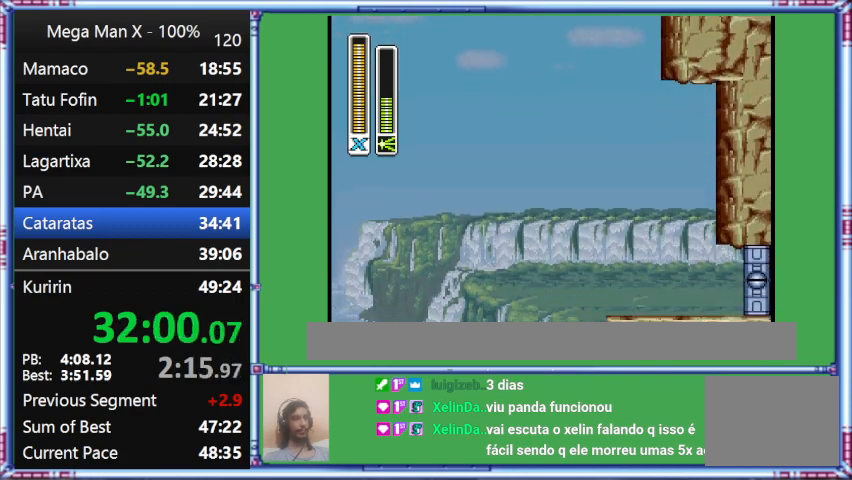
{"buttons": ["DPAD_LEFT"], "events": []}
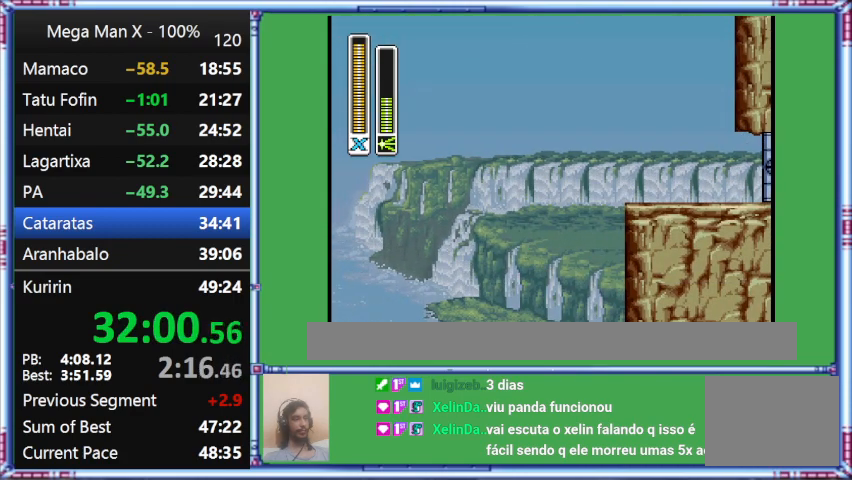
{"buttons": [], "events": [[233, "DPAD_LEFT", "up"]]}
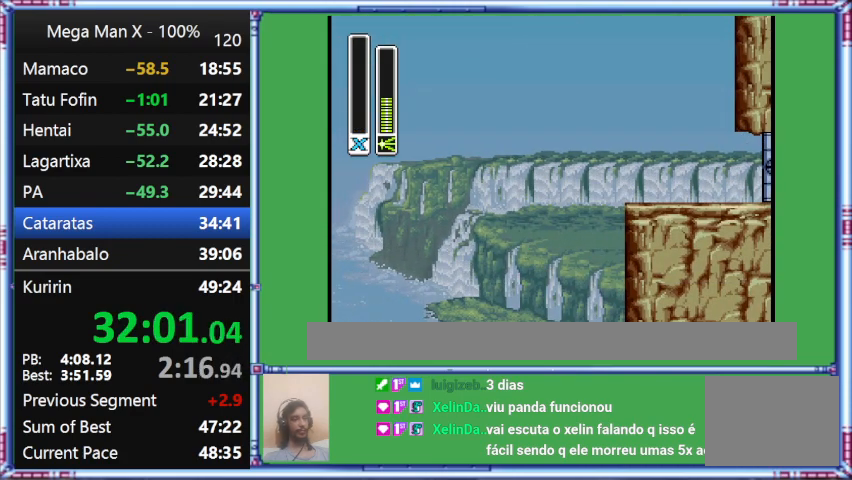
{"buttons": [], "events": []}
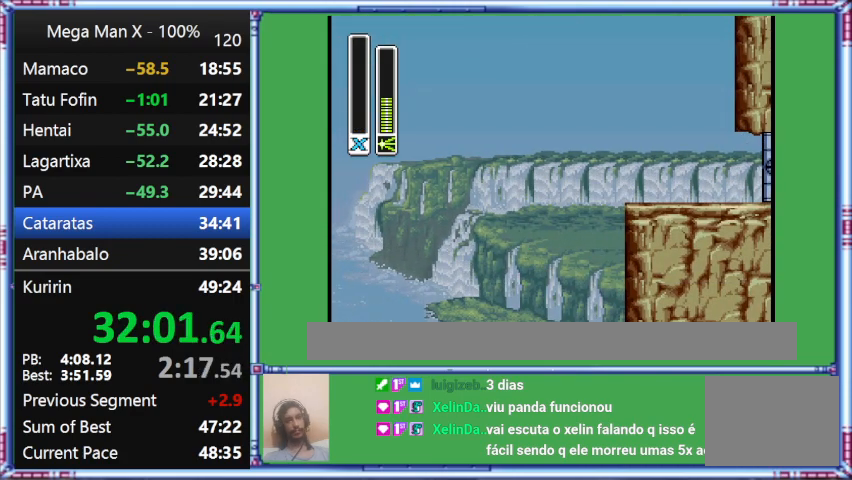
{"buttons": [], "events": []}
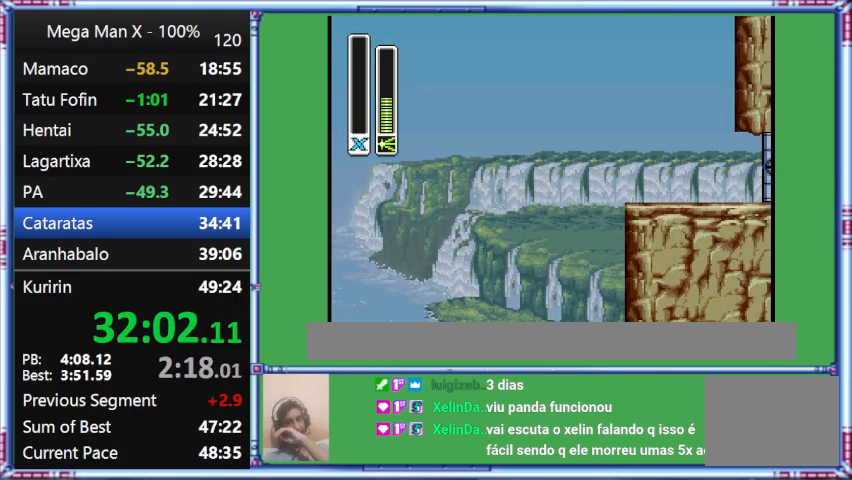
{"buttons": [], "events": []}
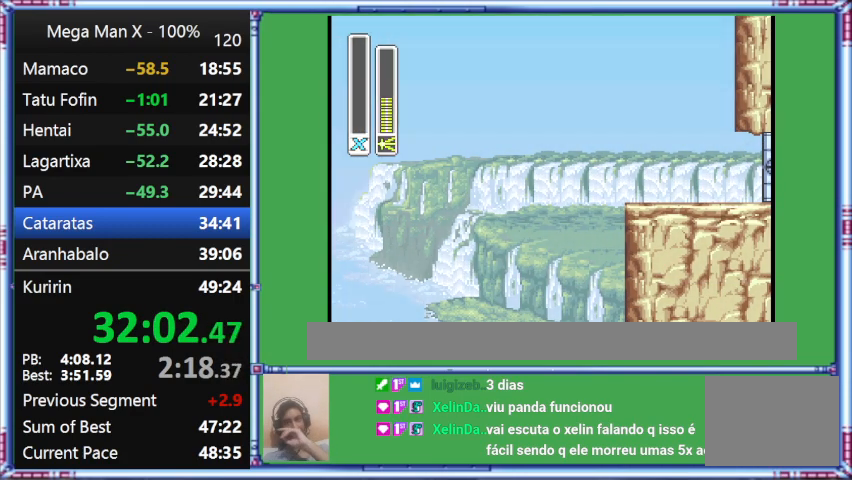
{"buttons": [], "events": []}
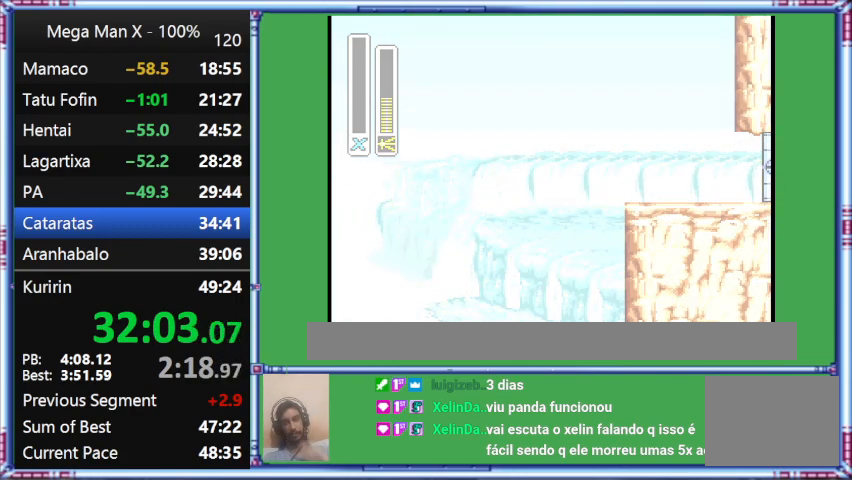
{"buttons": ["Y"], "events": [[300, "Y", "down"]]}
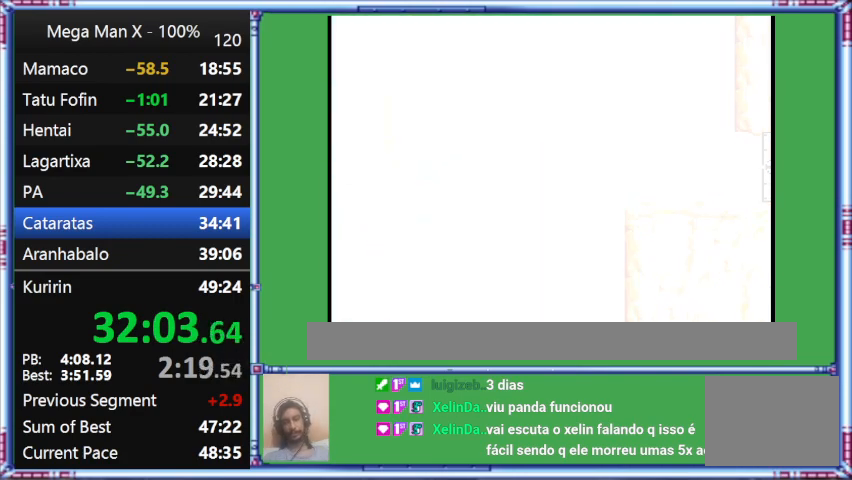
{"buttons": ["Y"], "events": []}
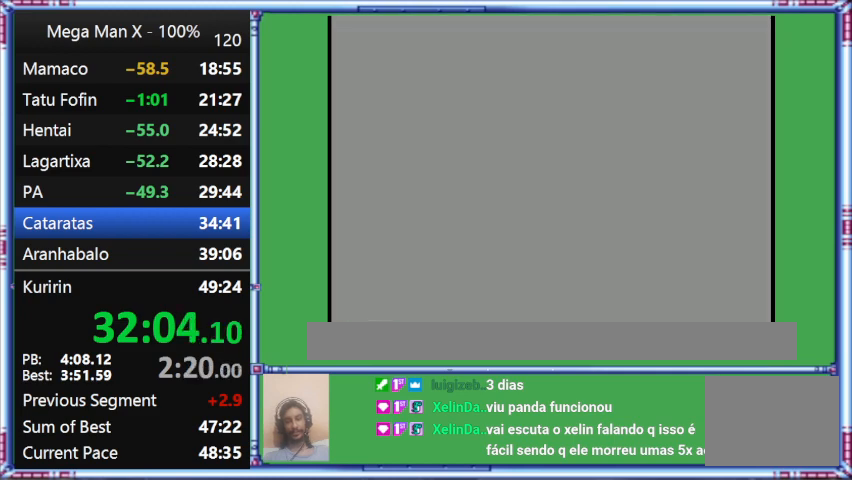
{"buttons": ["Y"], "events": []}
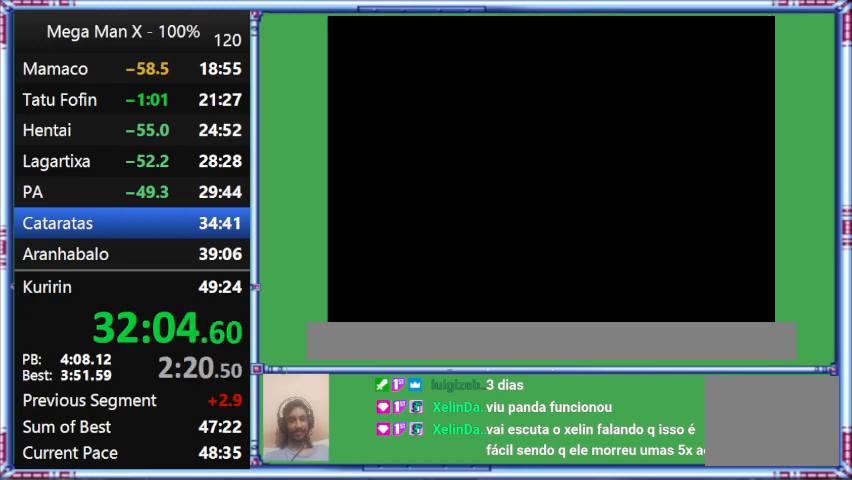
{"buttons": ["Y"], "events": []}
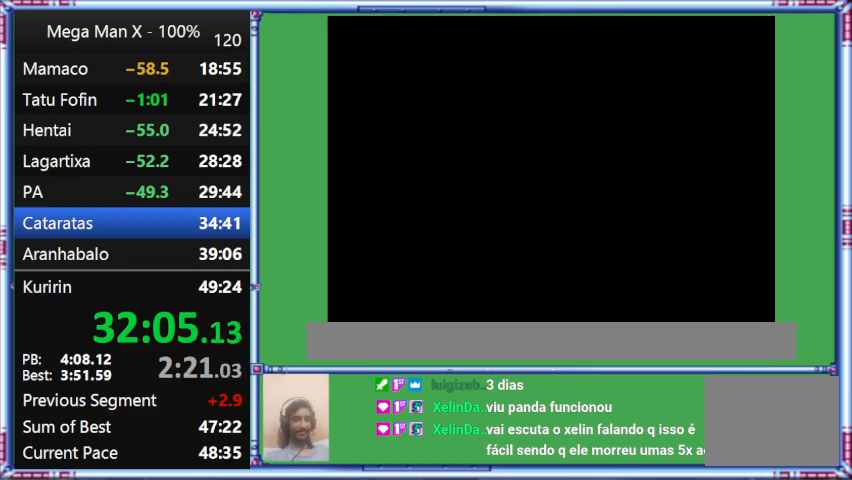
{"buttons": ["Y"], "events": []}
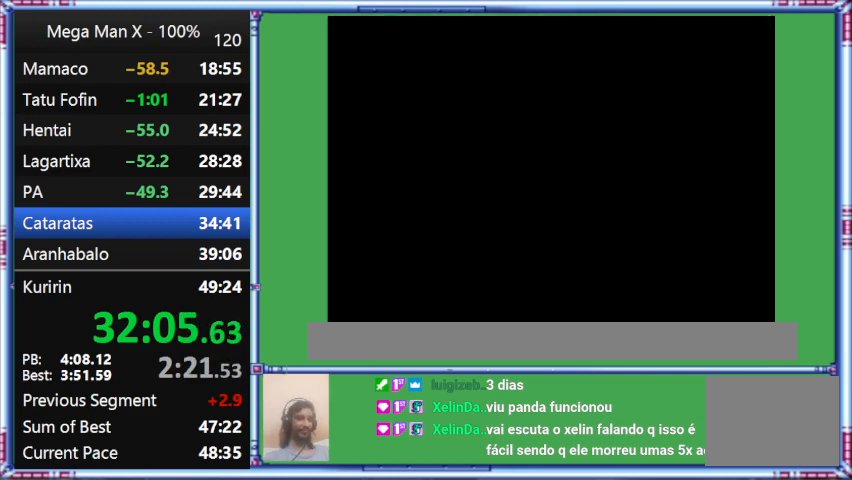
{"buttons": ["Y"], "events": []}